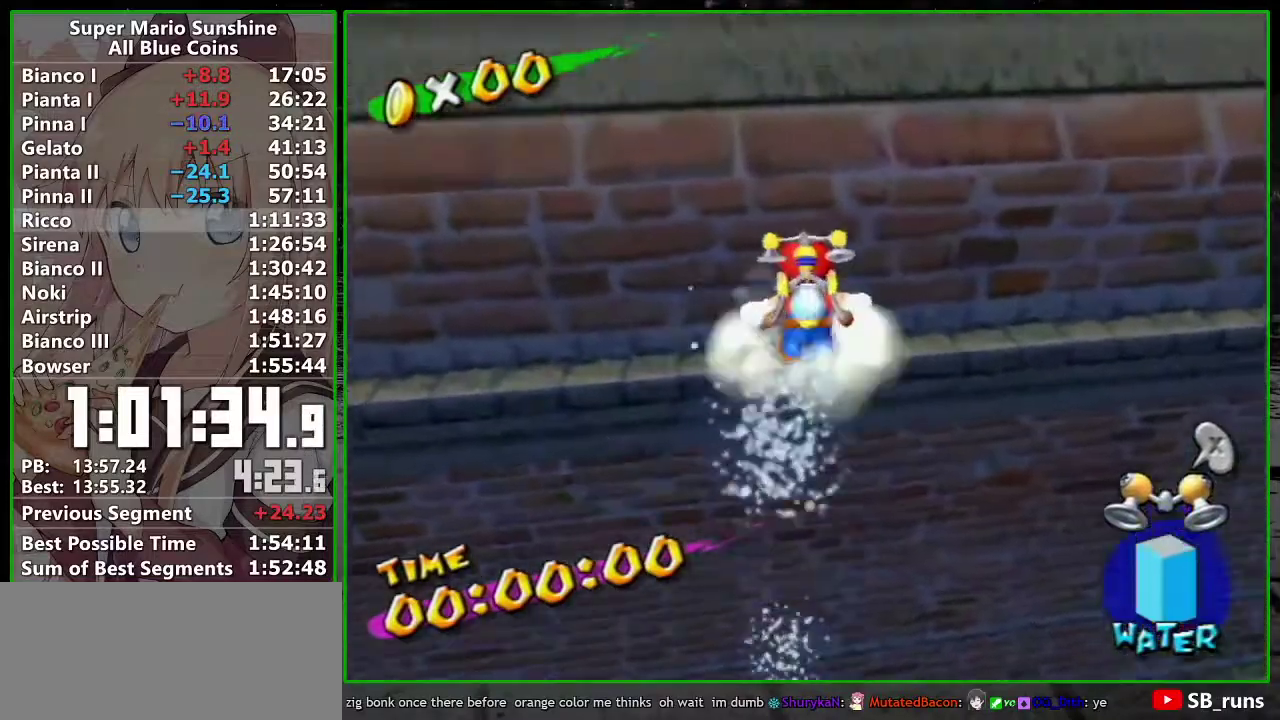
Gameplay with a controller (Nintendo layout); each line is a JSON object with the inputs held at the frame after it. "events" lists button and stick changes between this image and that frame as [ms after this image, input, new state], when the widget could be followed in between. Not read: L3 R3 right_stick.
{"buttons": ["R1"], "left_stick": "up", "events": [[233, "R1", "down"], [333, "A", "up"]]}
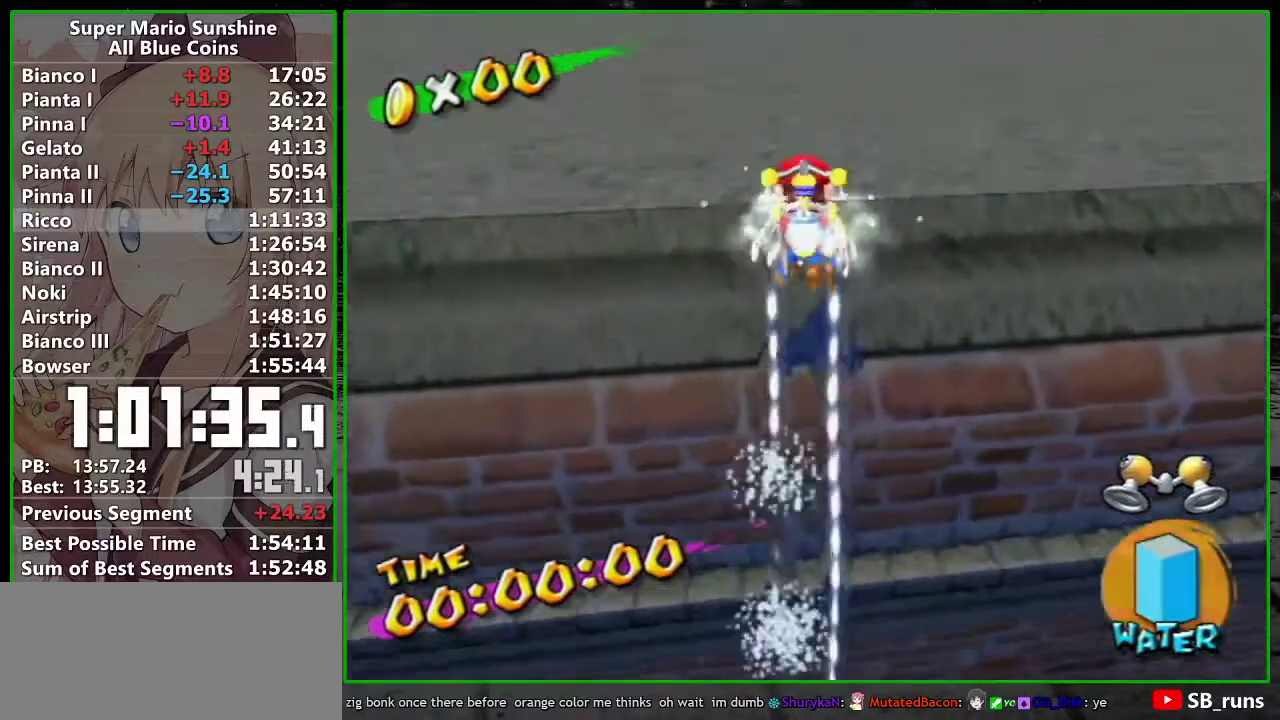
{"buttons": [], "left_stick": "up-left", "events": [[300, "left_stick", "center"], [367, "left_stick", "down"], [417, "left_stick", "center"], [467, "R1", "up"], [467, "left_stick", "up-left"]]}
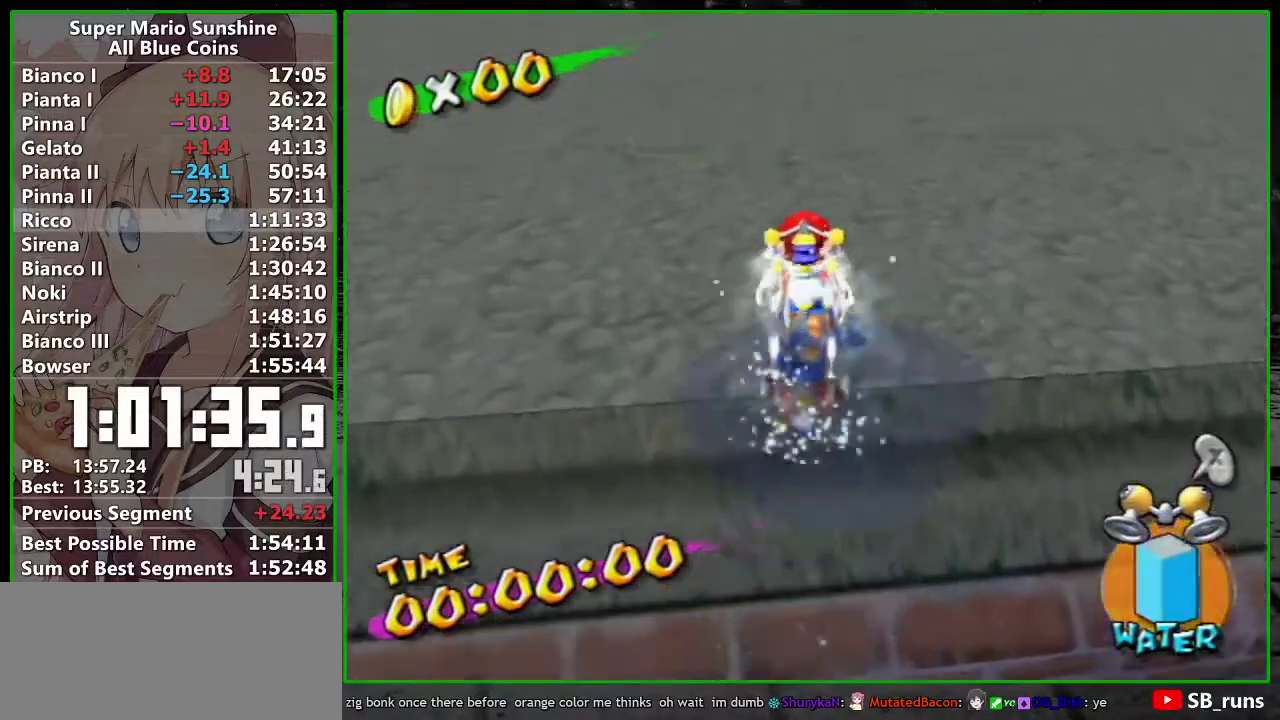
{"buttons": [], "left_stick": "up", "events": [[17, "B", "down"], [117, "B", "up"], [267, "left_stick", "up"]]}
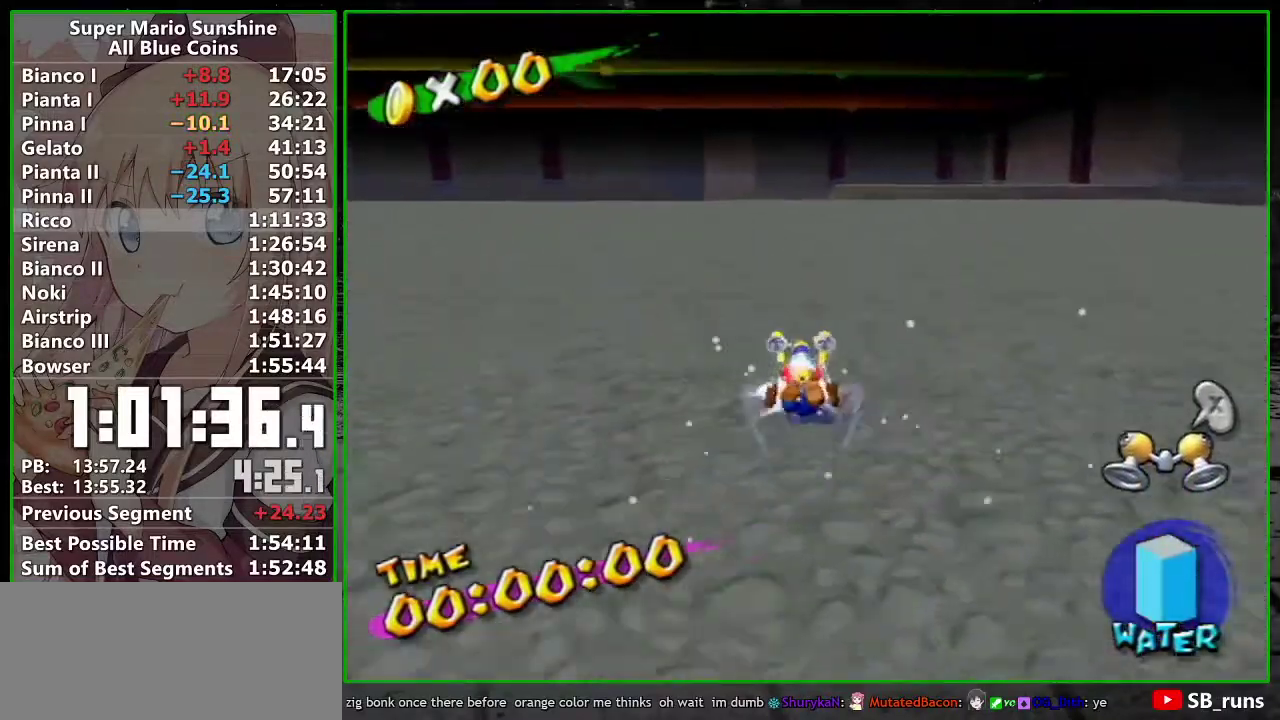
{"buttons": [], "left_stick": "up", "events": [[267, "left_stick", "up-right"], [367, "left_stick", "up"]]}
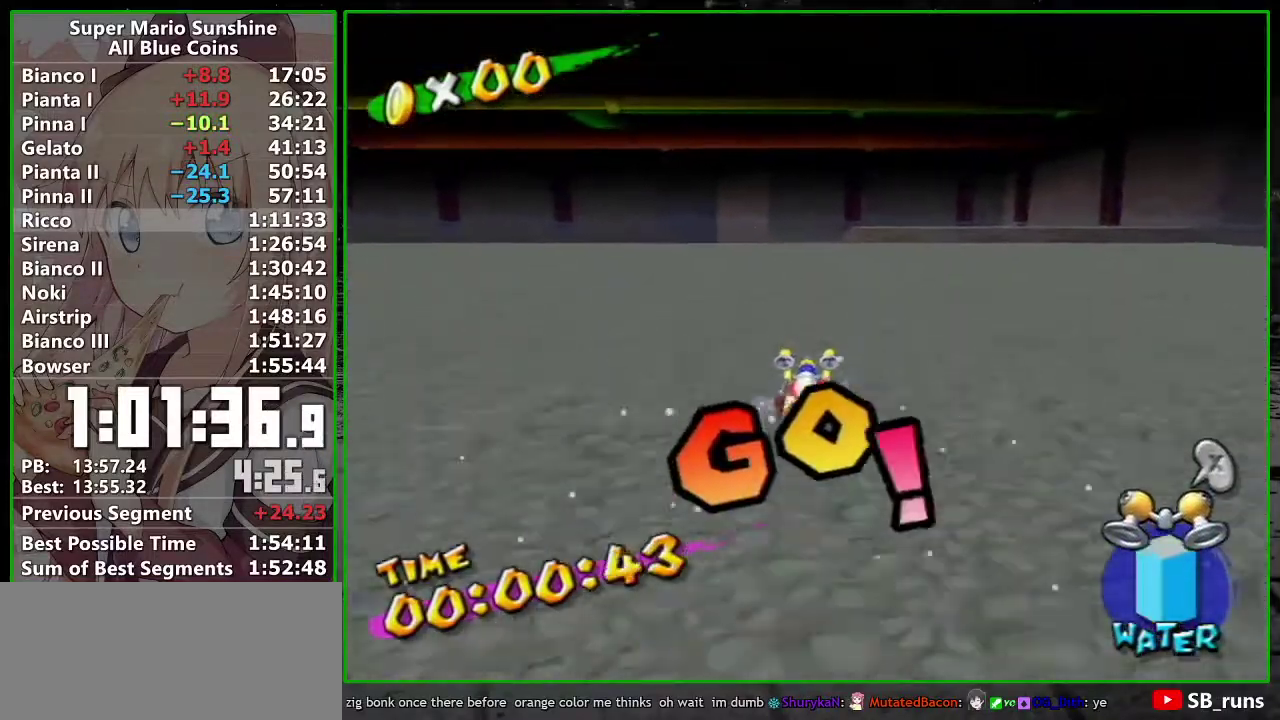
{"buttons": [], "left_stick": "up", "events": []}
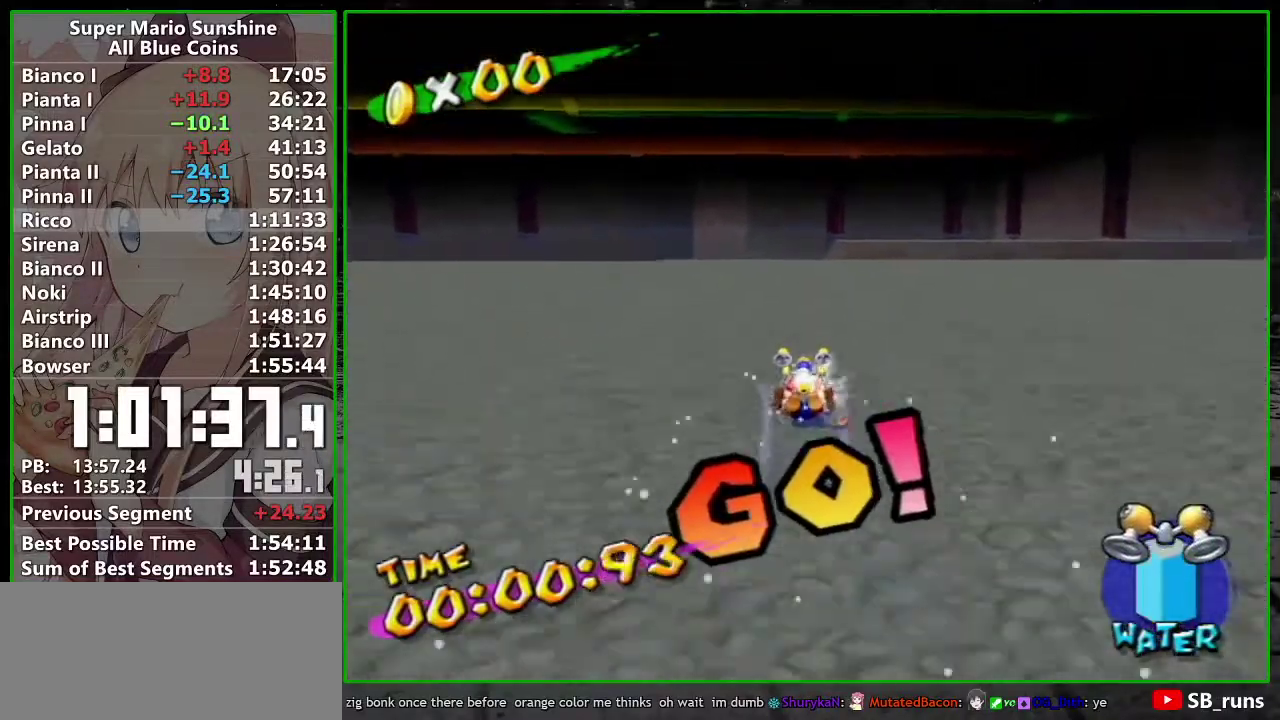
{"buttons": [], "left_stick": "up", "events": []}
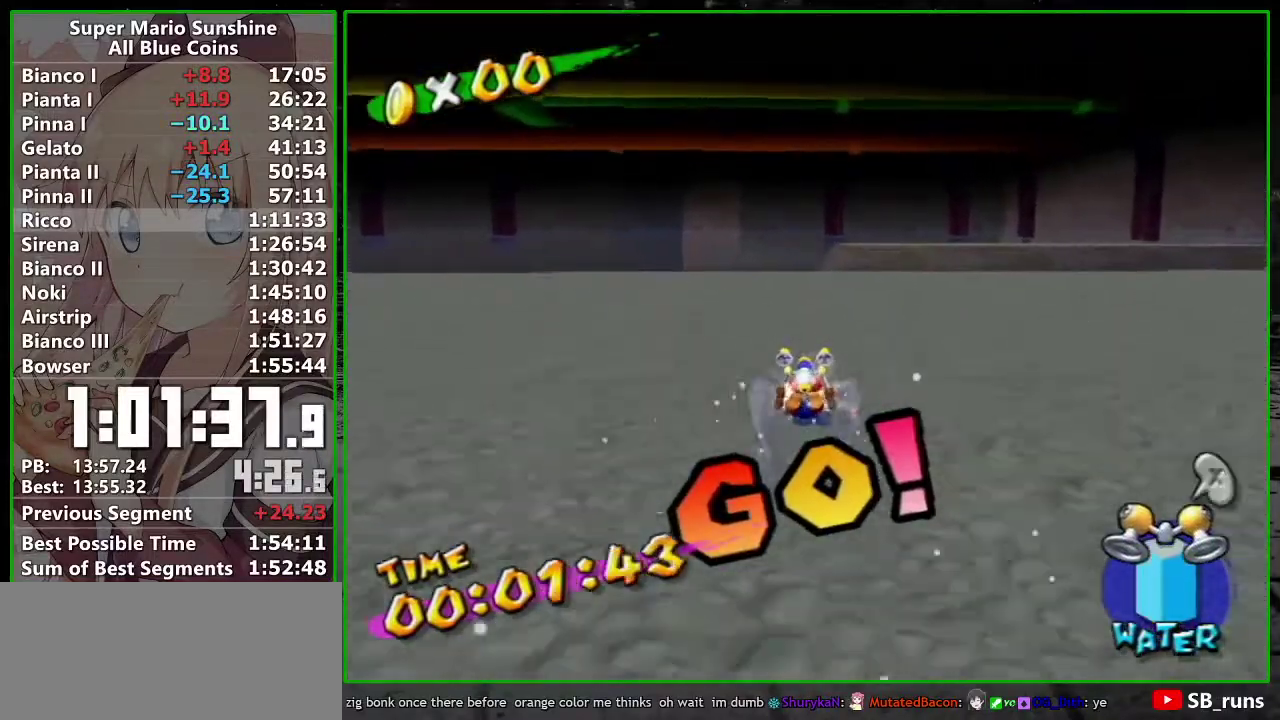
{"buttons": [], "left_stick": "up", "events": []}
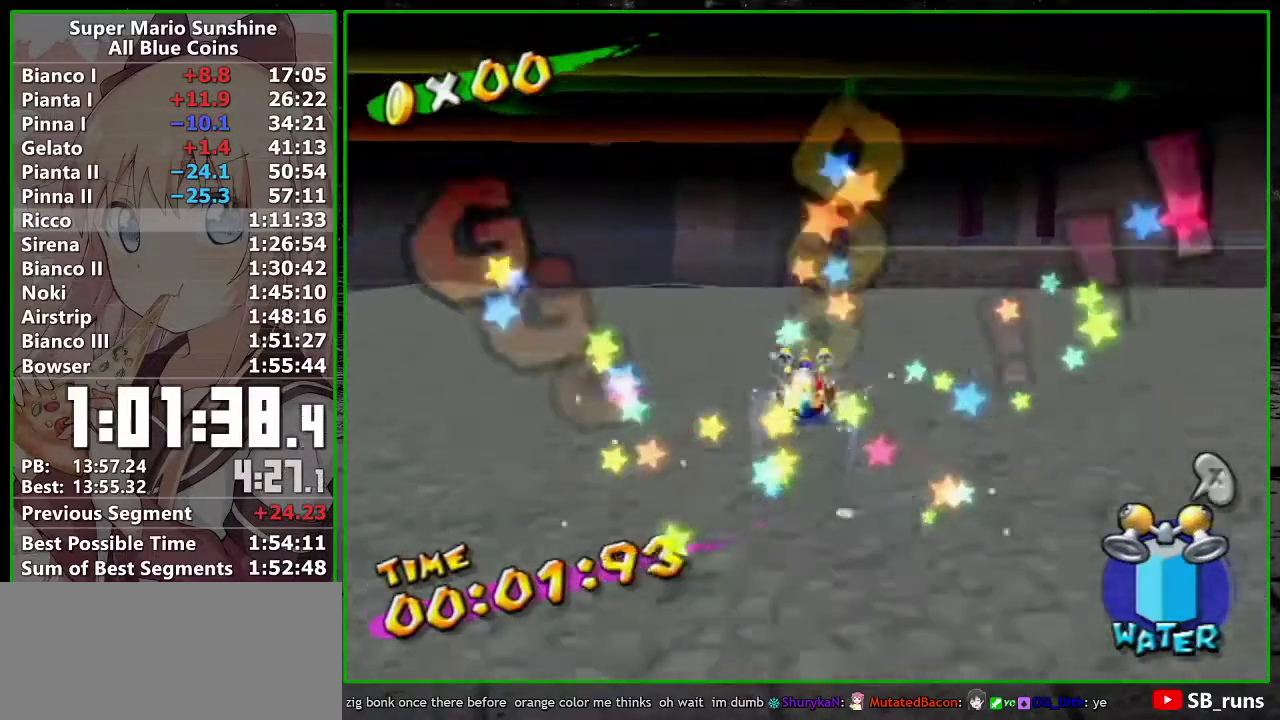
{"buttons": [], "left_stick": "up", "events": []}
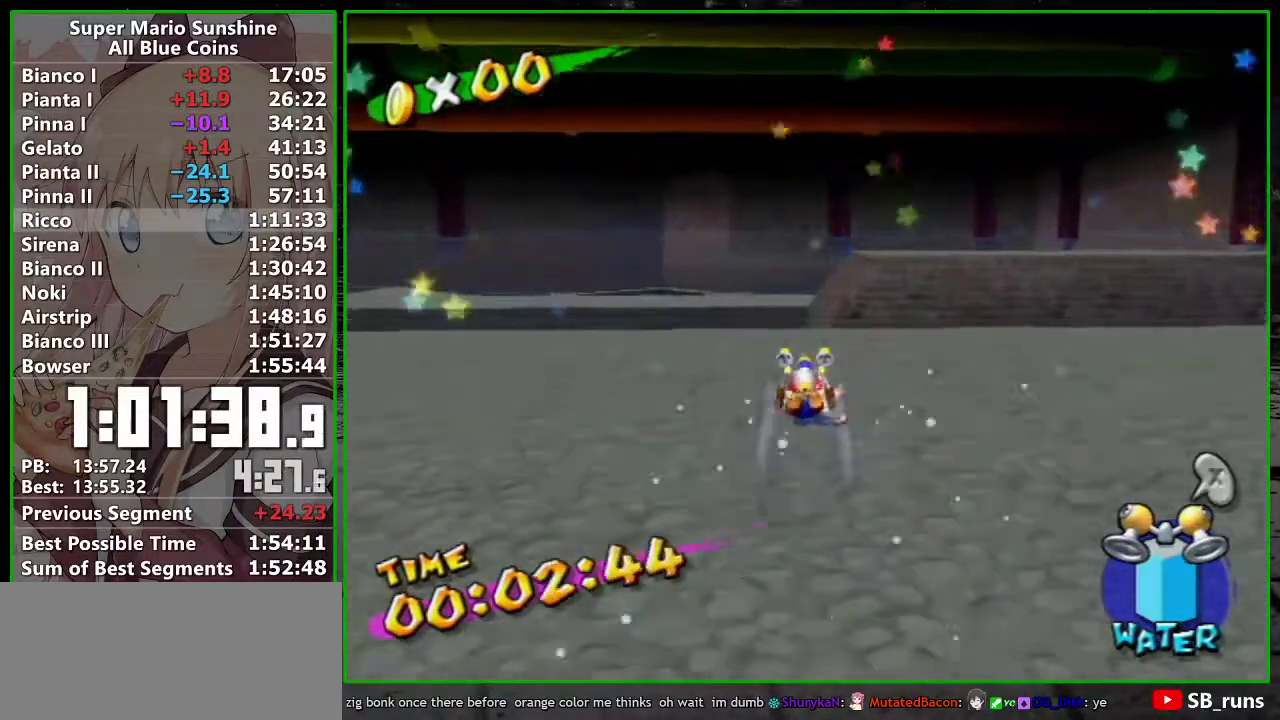
{"buttons": [], "left_stick": "up", "events": []}
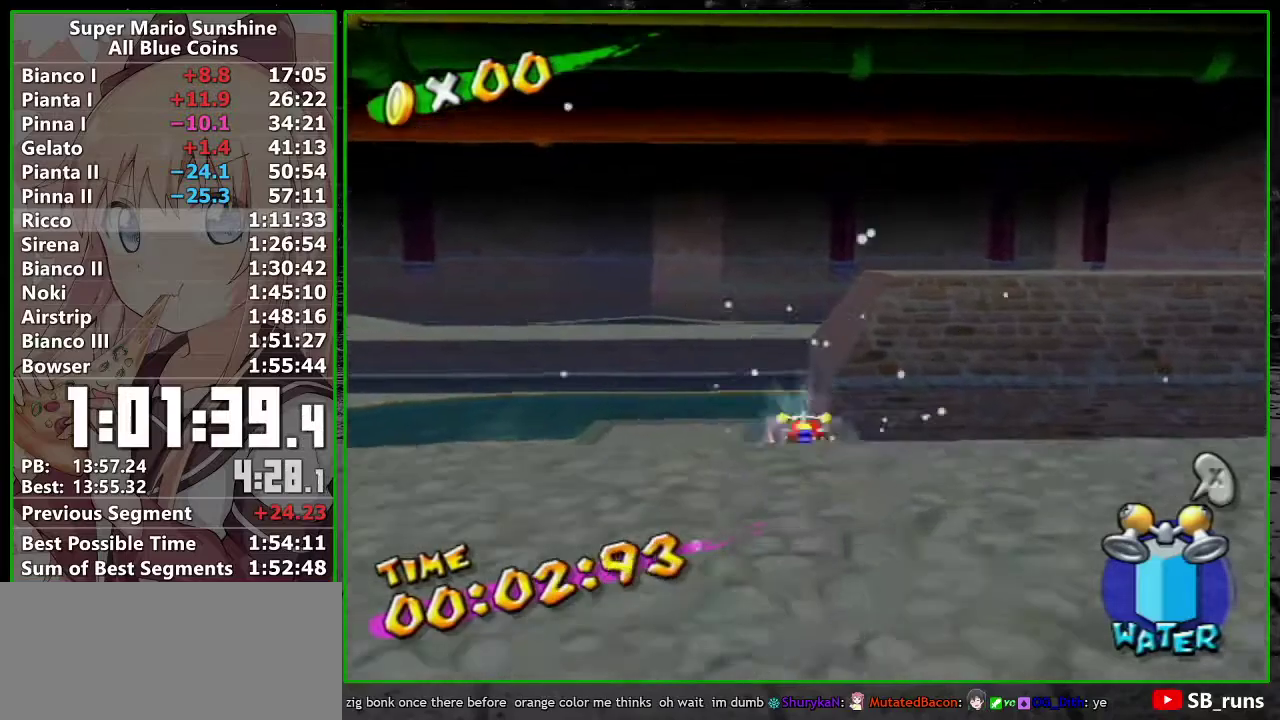
{"buttons": [], "left_stick": "up", "events": []}
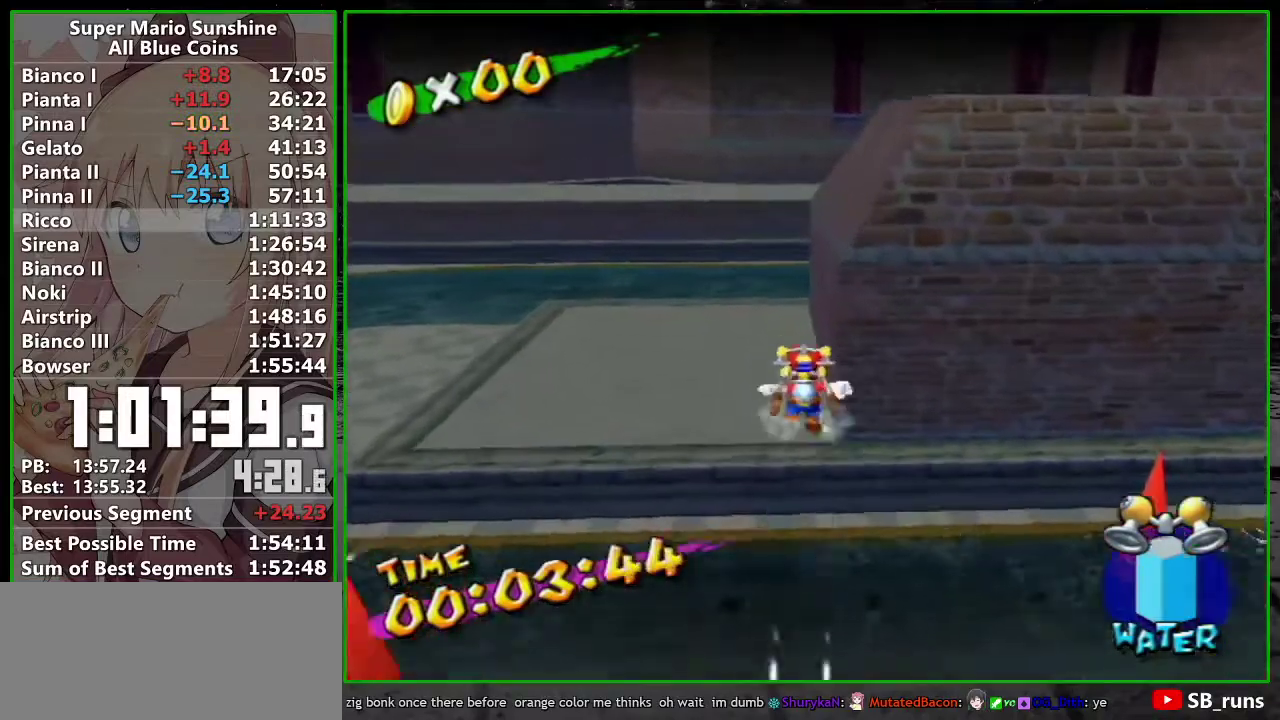
{"buttons": [], "left_stick": "up", "events": []}
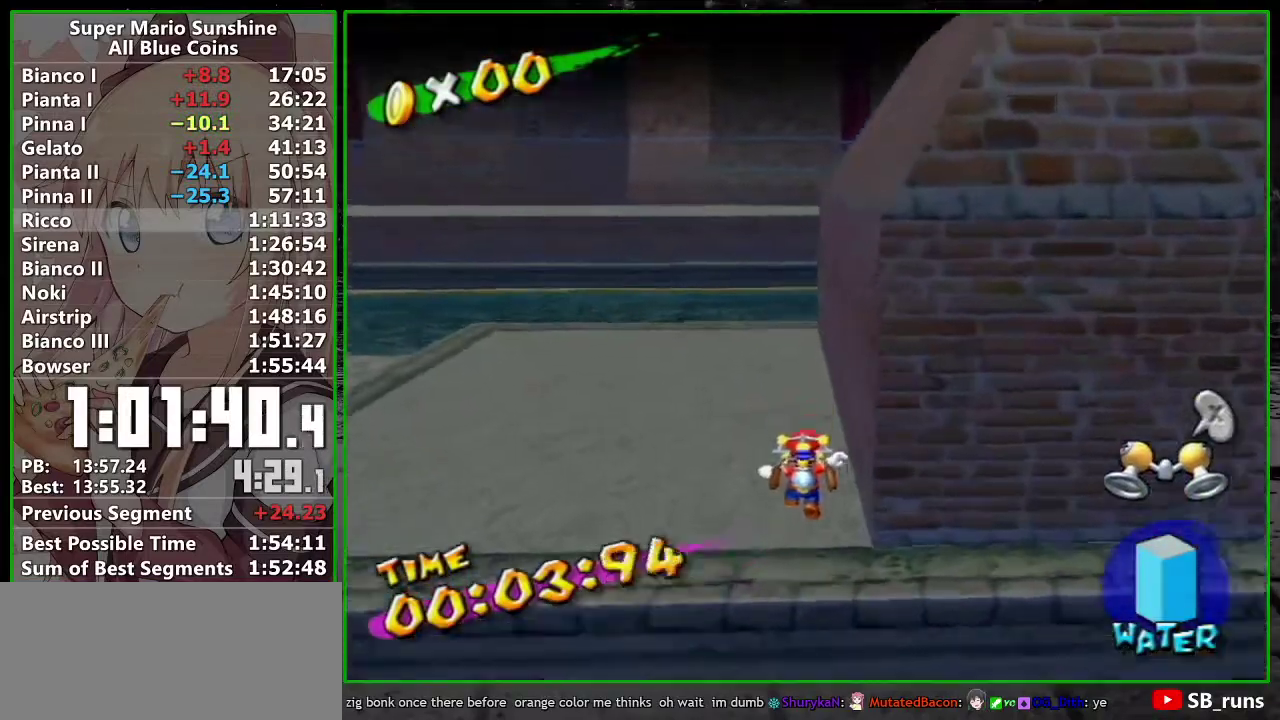
{"buttons": [], "left_stick": "up-left", "events": [[117, "A", "down"], [500, "A", "up"], [500, "left_stick", "up-left"]]}
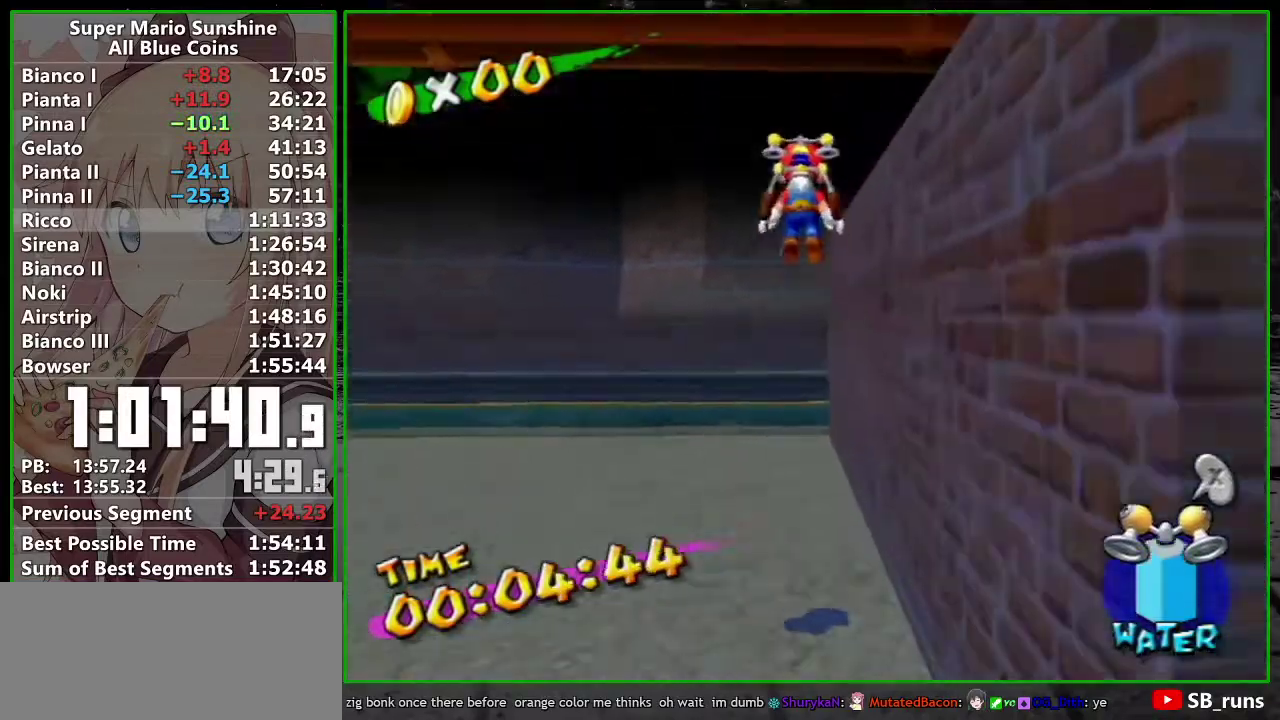
{"buttons": [], "left_stick": "up", "events": [[117, "X", "down"], [267, "X", "up"], [317, "left_stick", "up"]]}
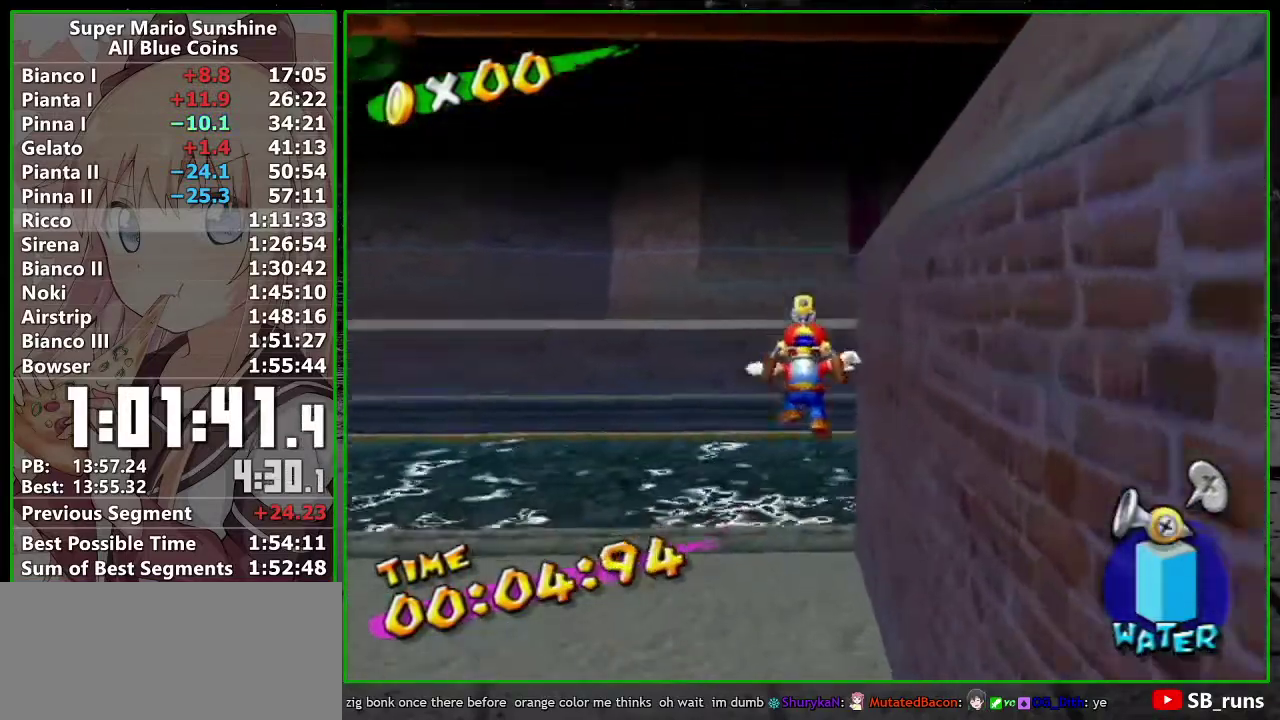
{"buttons": ["R1"], "left_stick": "up-left", "events": [[417, "R1", "down"], [483, "left_stick", "up-left"]]}
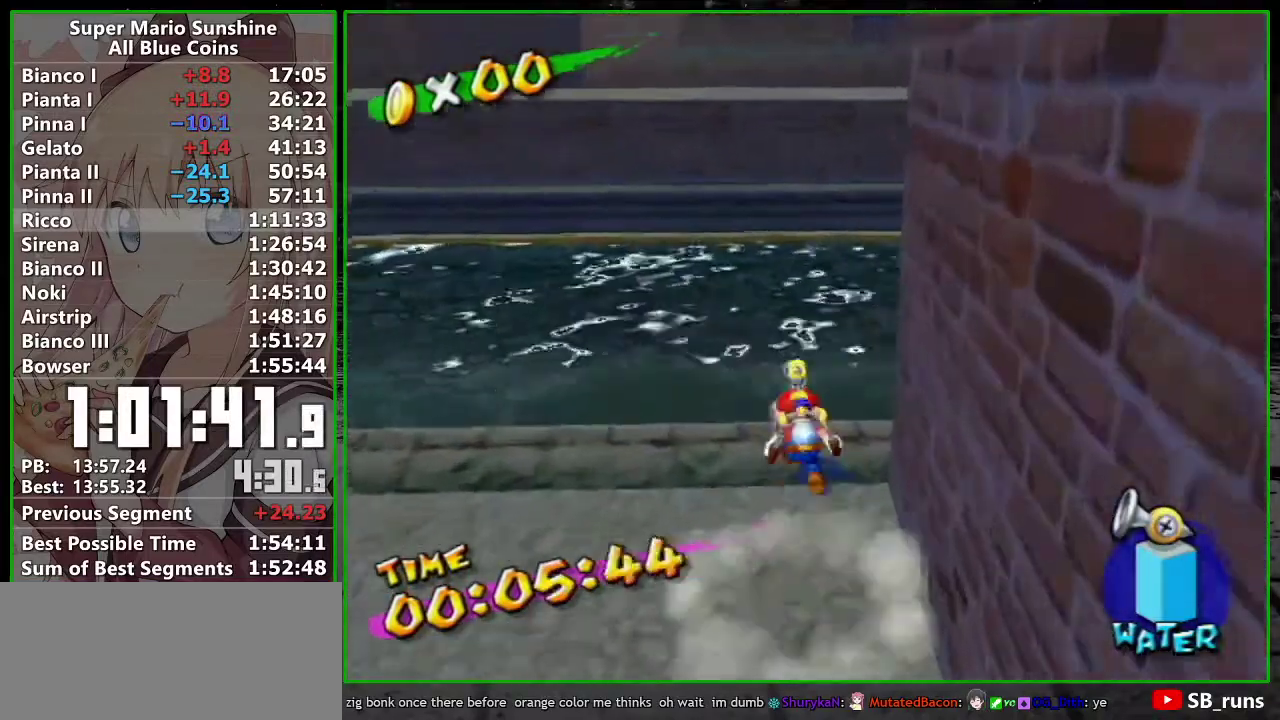
{"buttons": [], "left_stick": "left", "events": [[83, "left_stick", "left"], [267, "X", "down"], [367, "X", "up"], [383, "R1", "up"], [417, "B", "down"], [483, "B", "up"]]}
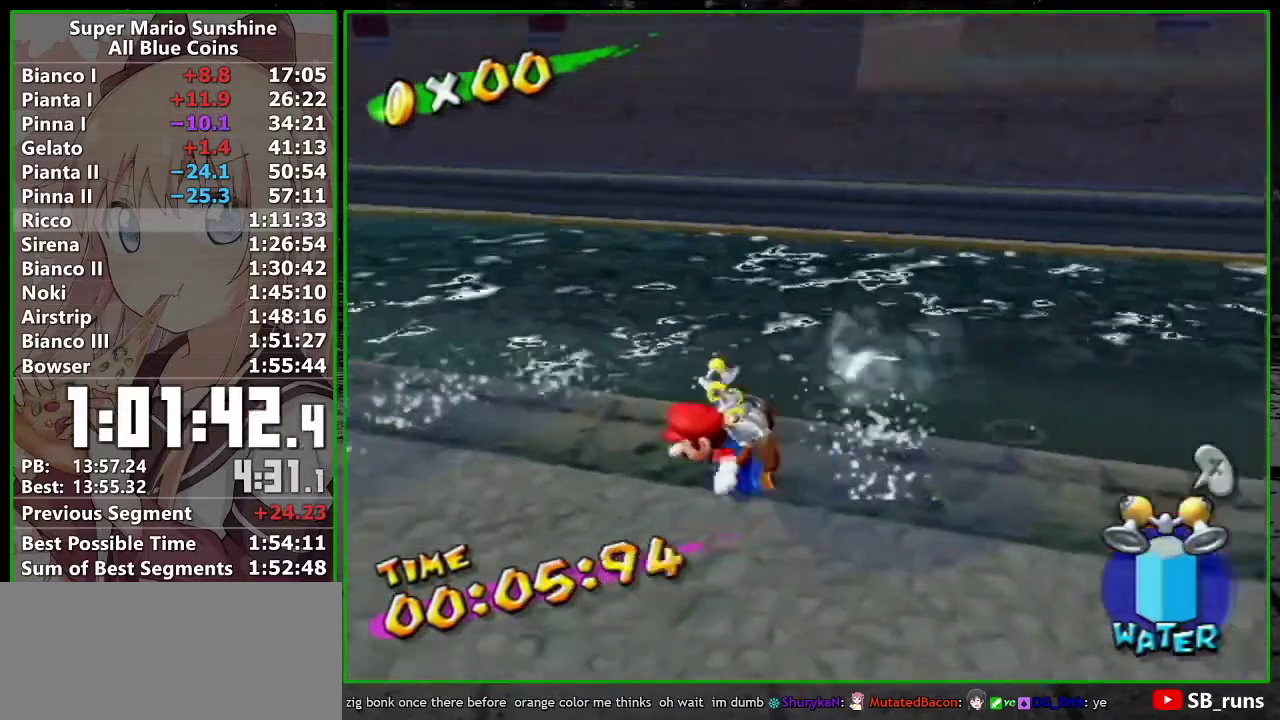
{"buttons": [], "left_stick": "up-left", "events": [[283, "left_stick", "up-left"]]}
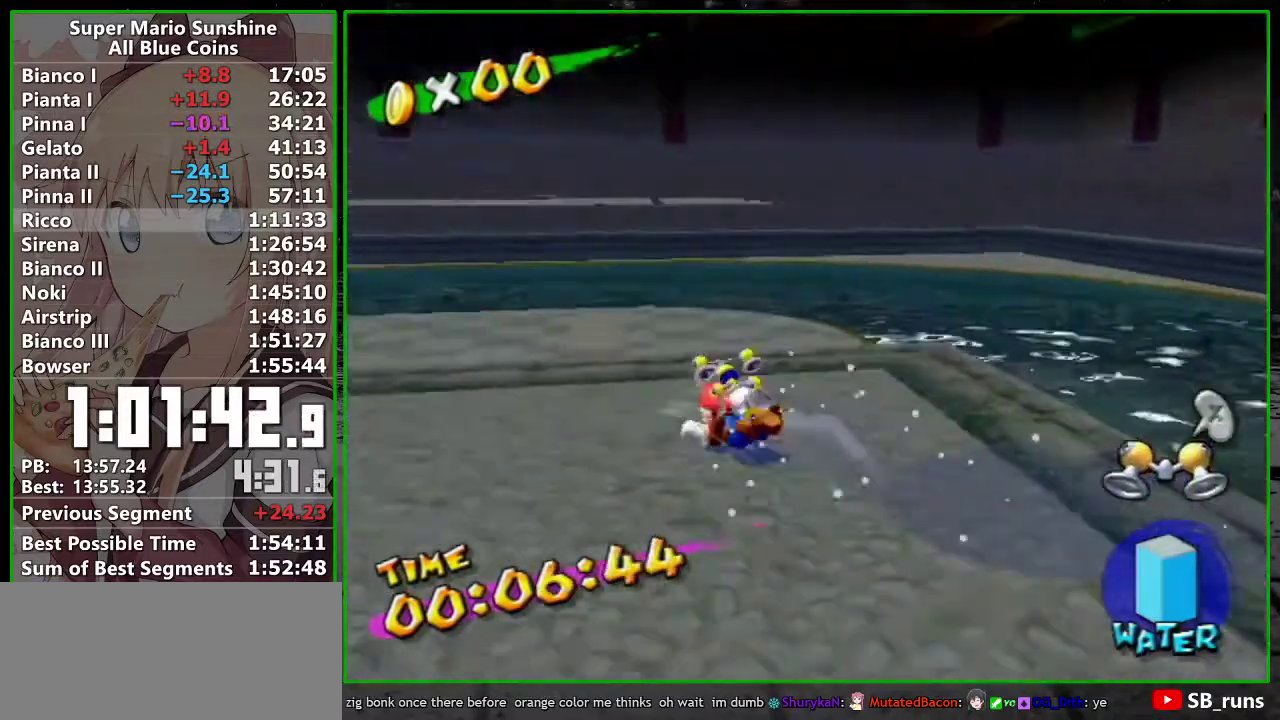
{"buttons": [], "left_stick": "up", "events": [[50, "left_stick", "up"]]}
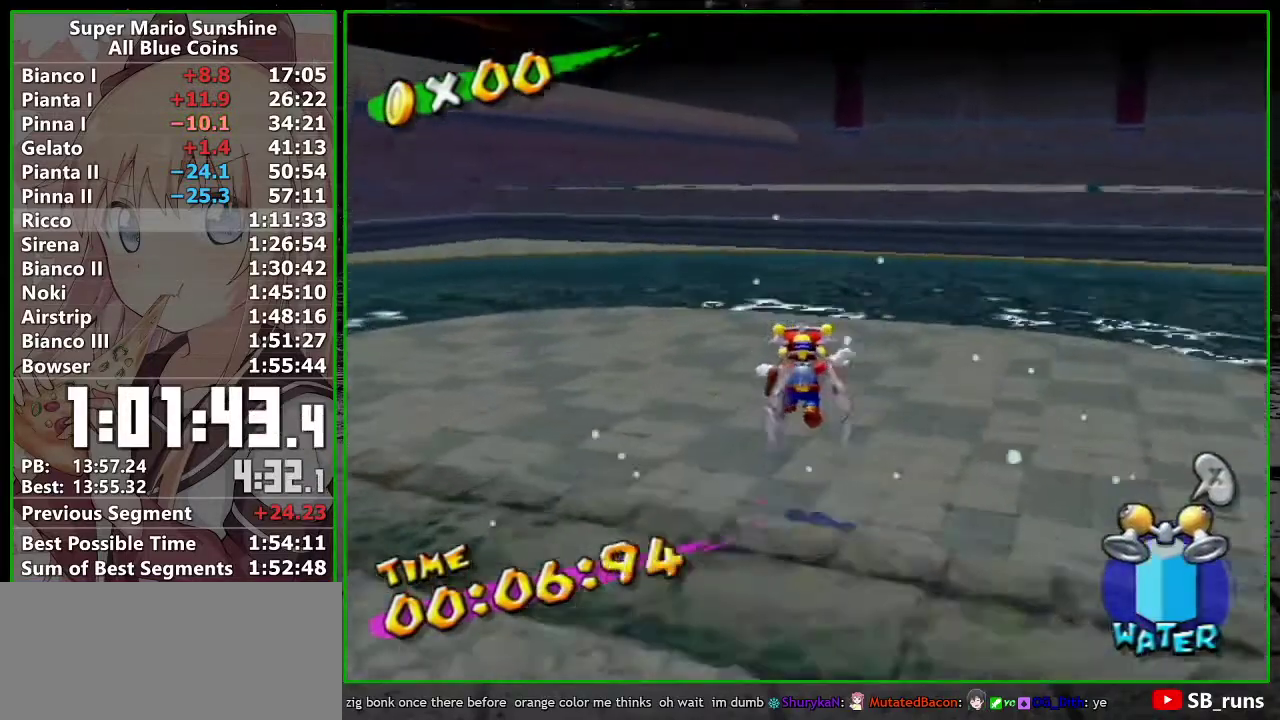
{"buttons": [], "left_stick": "up", "events": [[150, "A", "down"], [200, "A", "up"], [300, "X", "down"], [400, "X", "up"]]}
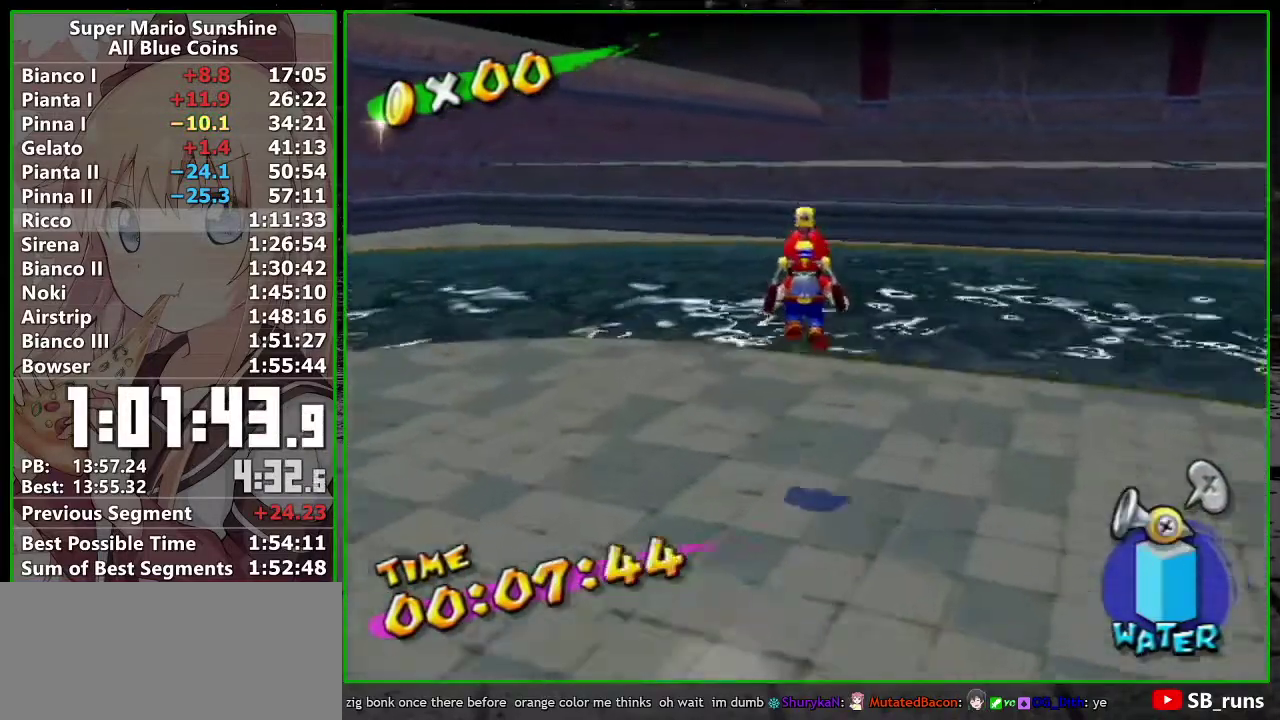
{"buttons": ["A", "R1"], "left_stick": "up", "events": [[267, "A", "down"], [267, "R1", "down"]]}
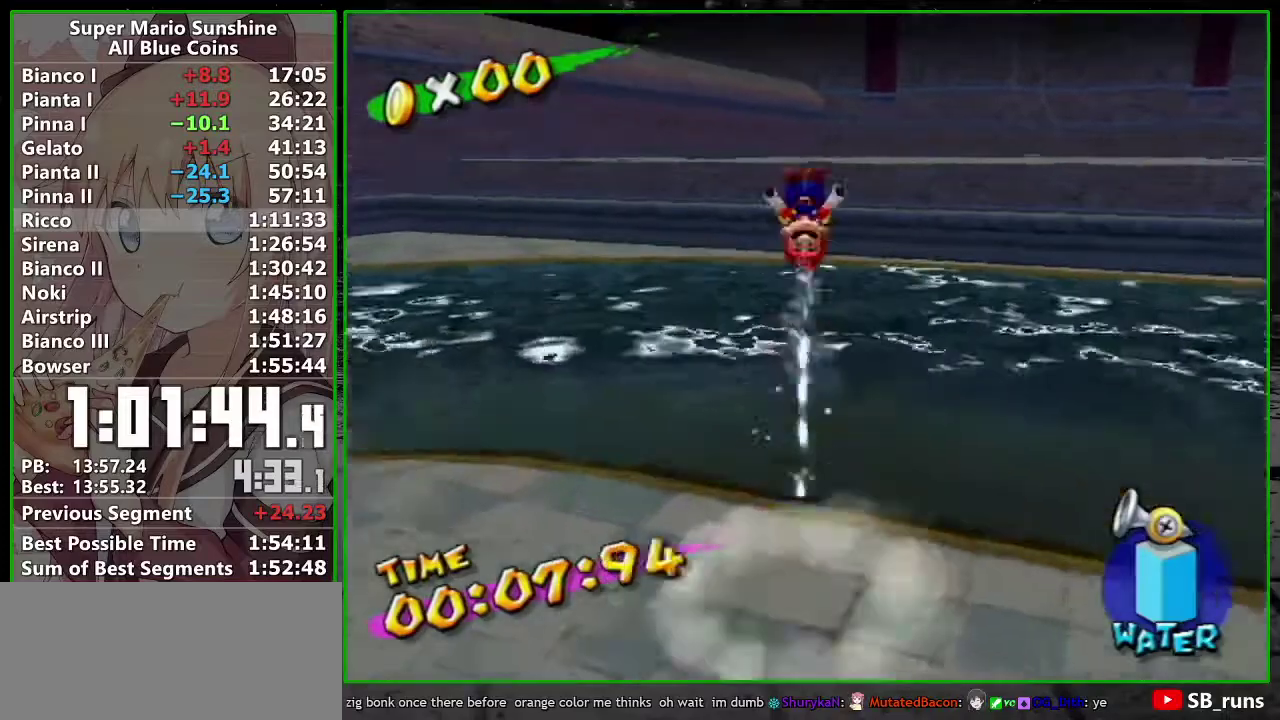
{"buttons": ["A", "R1"], "left_stick": "up", "events": []}
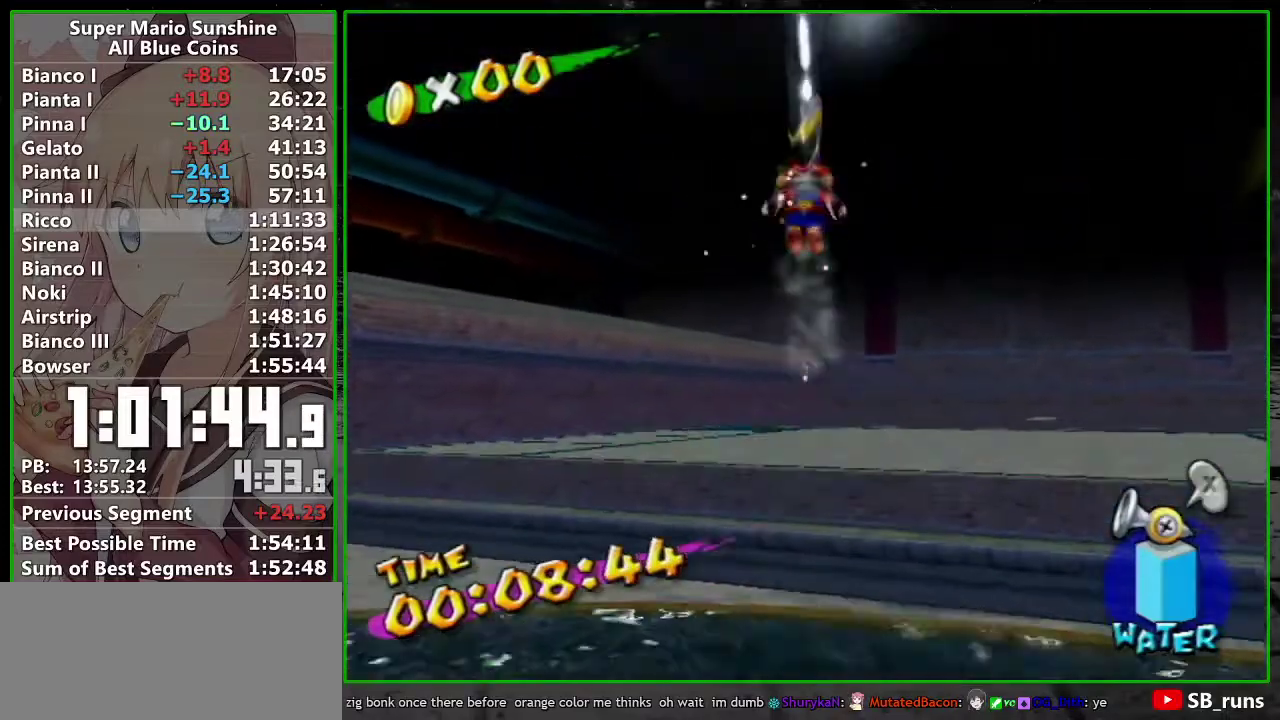
{"buttons": ["X", "R1"], "left_stick": "up-left", "events": [[200, "A", "up"], [400, "X", "down"], [450, "left_stick", "up-left"]]}
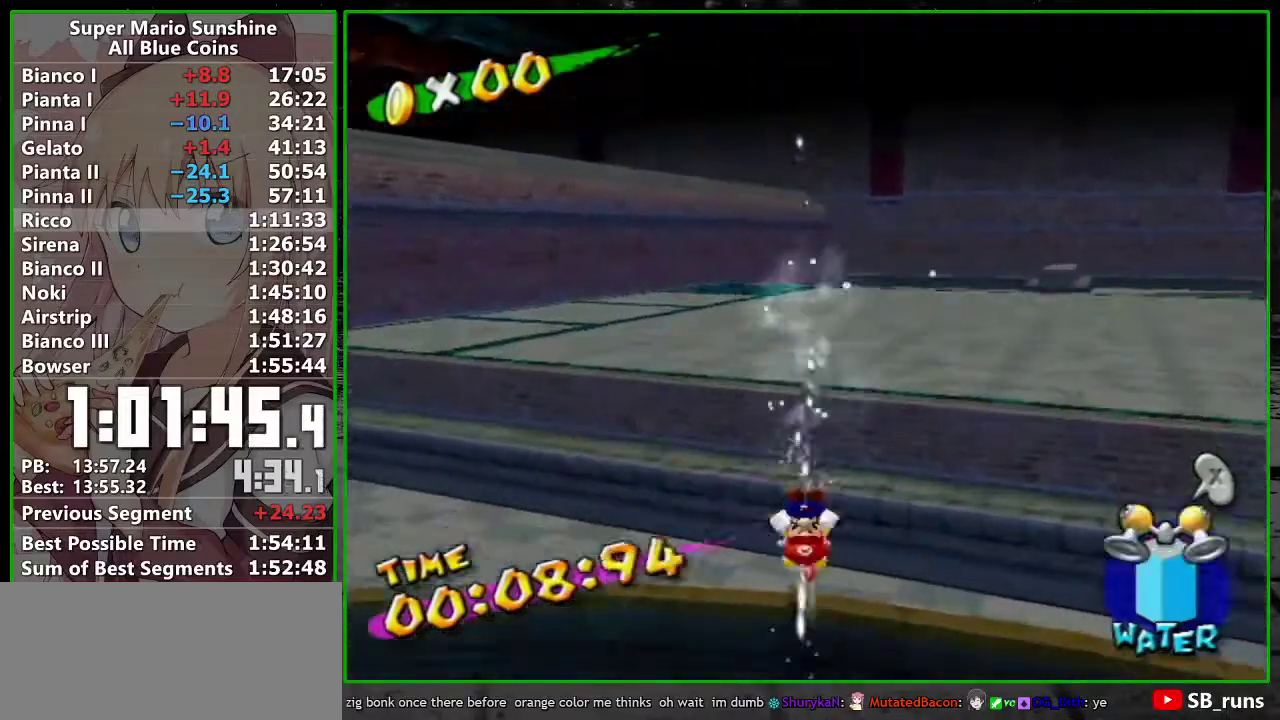
{"buttons": ["R1"], "left_stick": "up", "events": [[50, "X", "up"], [83, "left_stick", "up"]]}
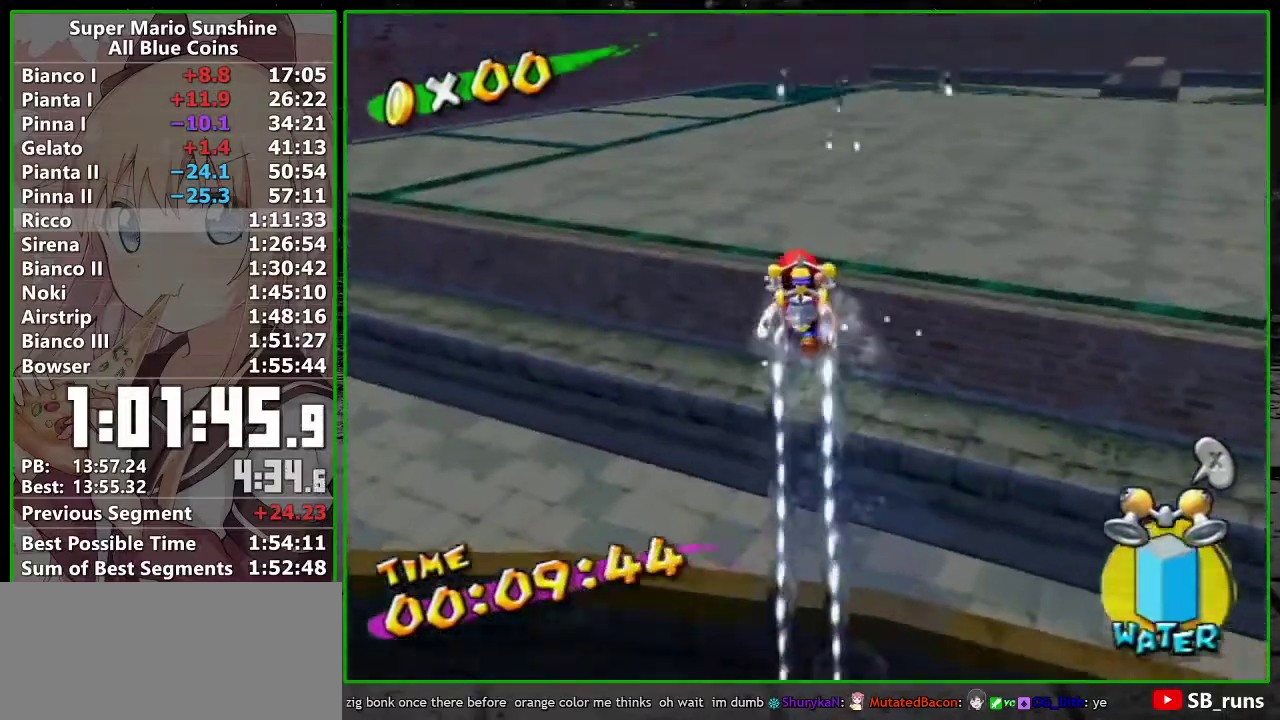
{"buttons": ["A", "X", "R1"], "left_stick": "up-left", "events": [[333, "X", "down"], [417, "A", "down"], [417, "left_stick", "up-left"]]}
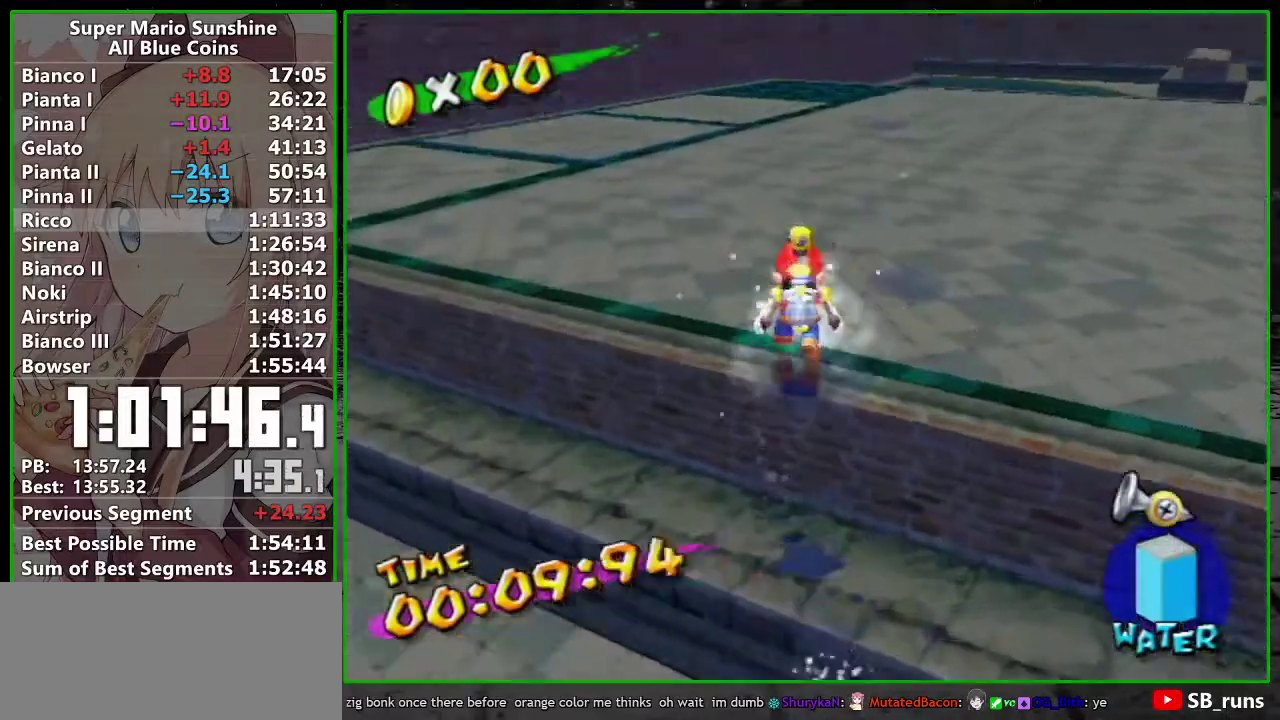
{"buttons": [], "left_stick": "up", "events": [[17, "X", "up"], [83, "B", "down"], [183, "A", "up"], [200, "left_stick", "up"], [233, "R1", "up"], [267, "B", "up"]]}
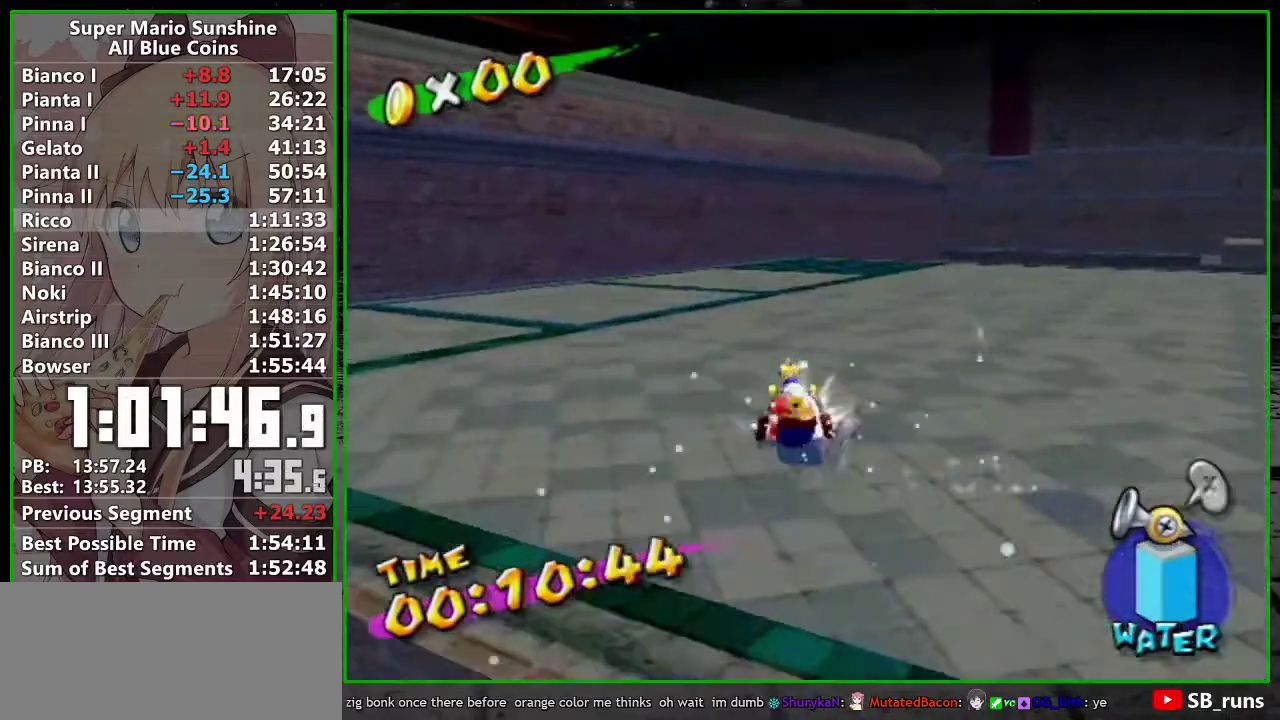
{"buttons": ["X"], "left_stick": "up", "events": [[467, "X", "down"]]}
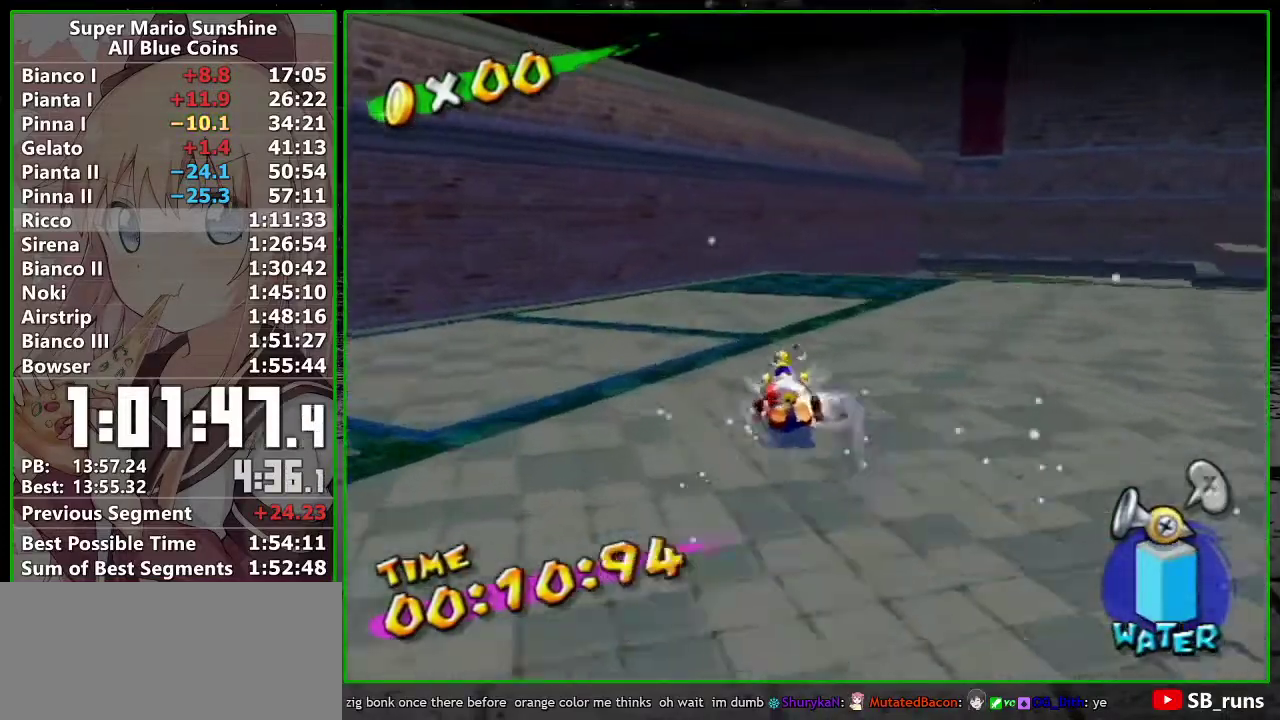
{"buttons": [], "left_stick": "up-right", "events": [[17, "X", "up"], [150, "left_stick", "up-right"]]}
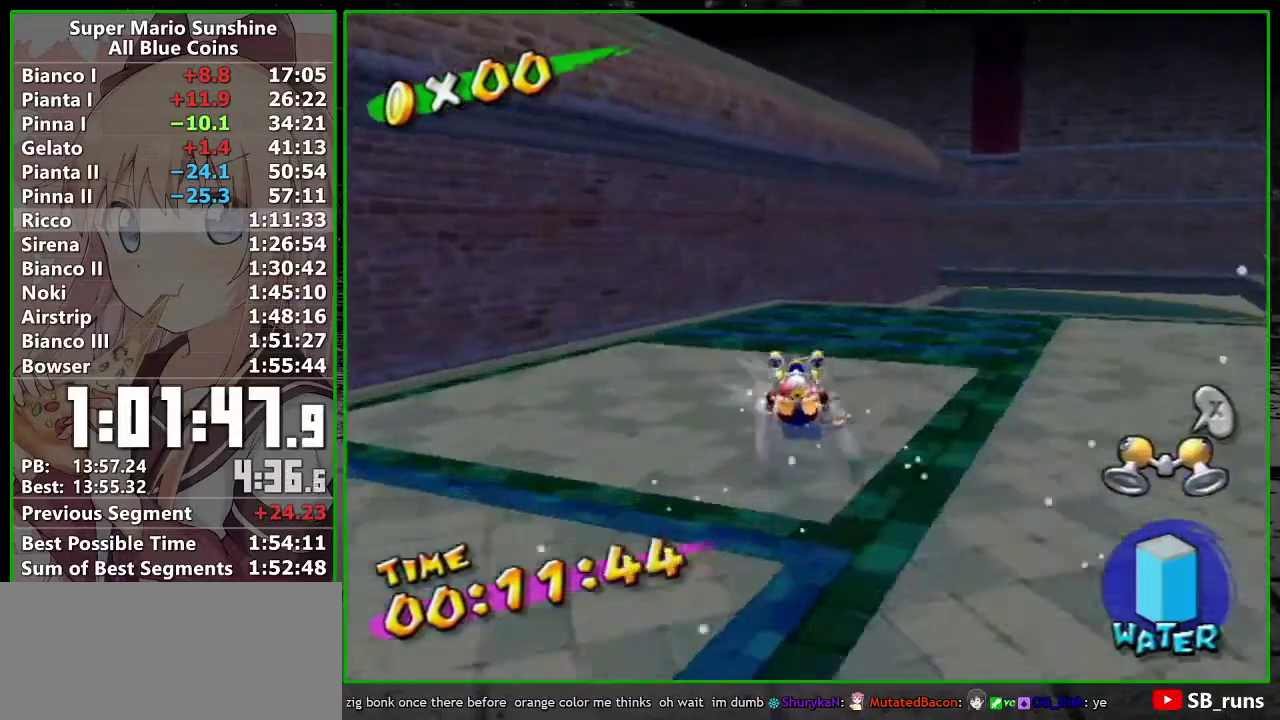
{"buttons": [], "left_stick": "up-right", "events": []}
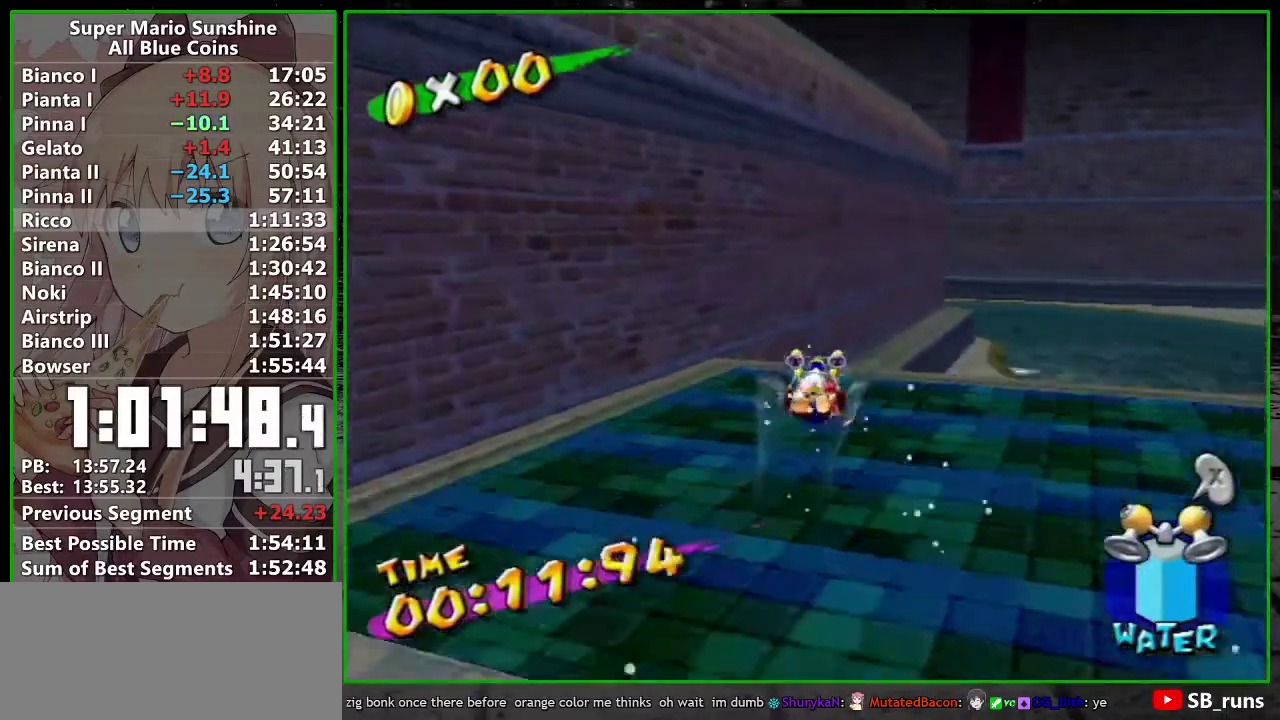
{"buttons": [], "left_stick": "up-right", "events": [[233, "left_stick", "up"], [433, "left_stick", "down-right"], [483, "left_stick", "up-right"]]}